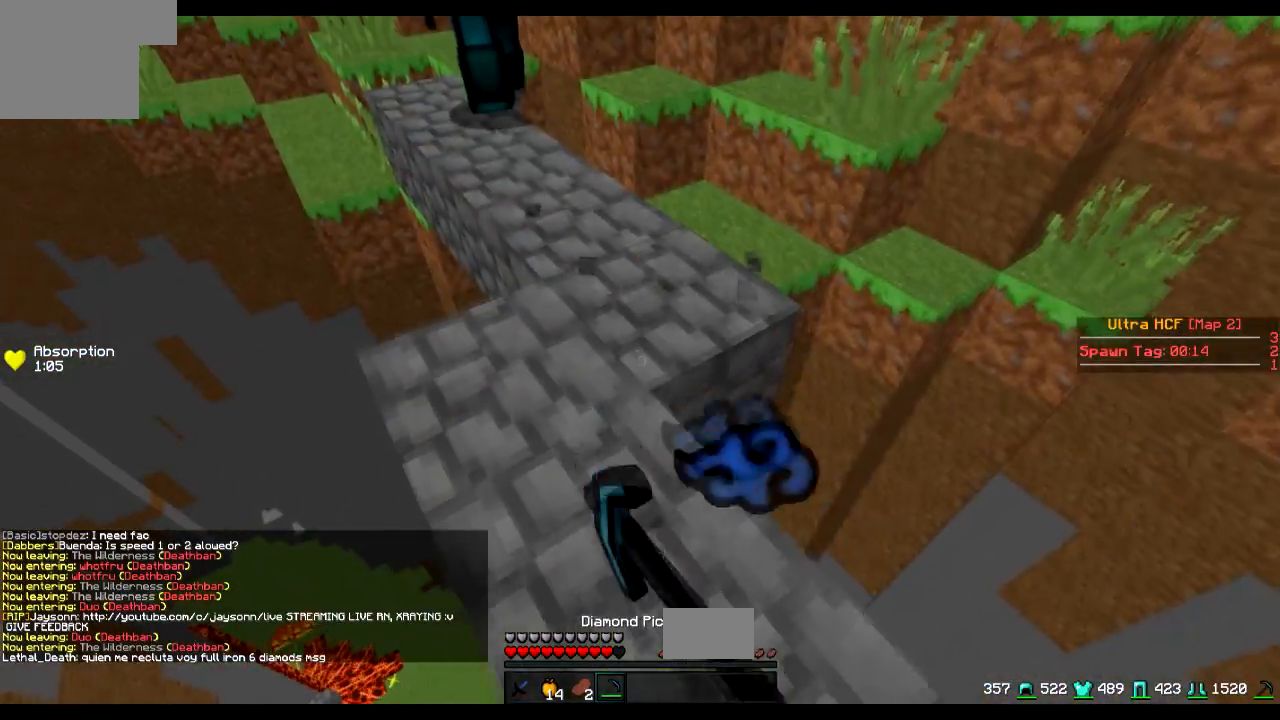
Gameplay with keyboard; each line is a JSON object with the keys held at the frame after it. "events" lists presses ("down") and releases ("up") of "a", "d", "s" and "w" between this image and that frame as [ms after this image, input, new state], when the widget could be followed in between. No other keys are recorded. Mouse input is not recorded.
{"keys": ["s"], "events": [[101, "w", "up"], [401, "s", "down"]]}
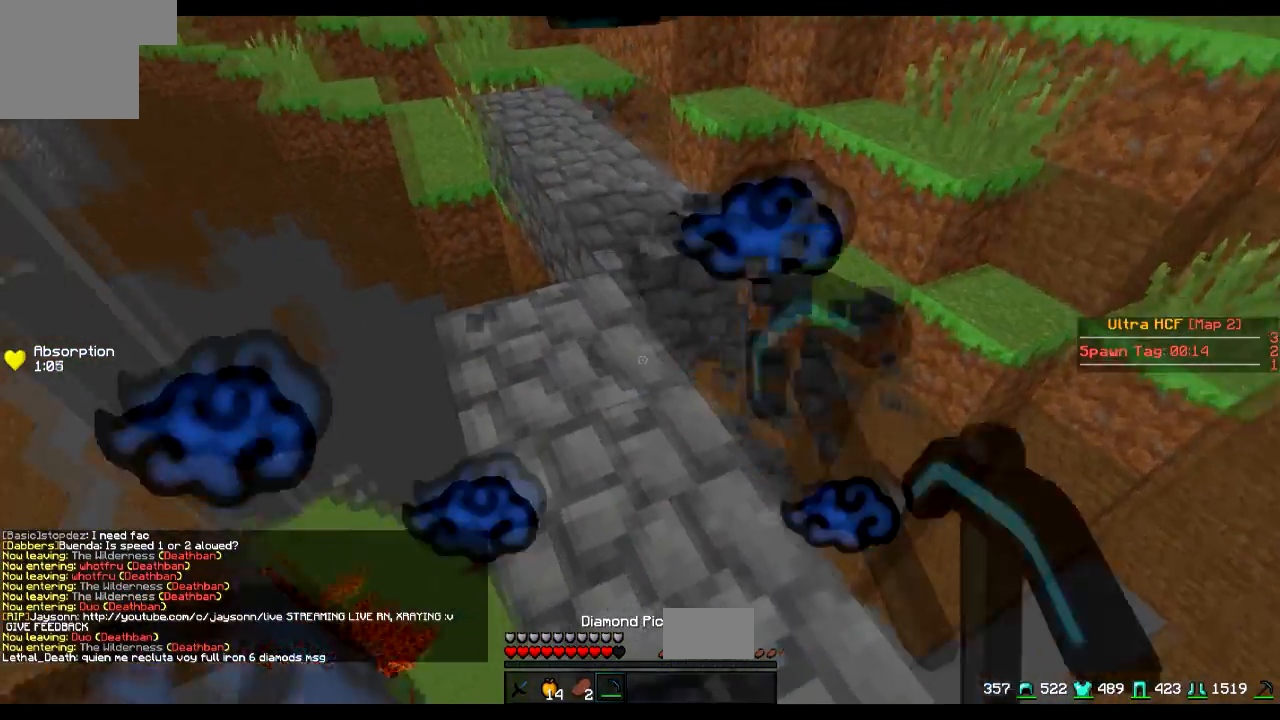
{"keys": [], "events": [[50, "a", "down"], [350, "a", "up"], [417, "s", "up"]]}
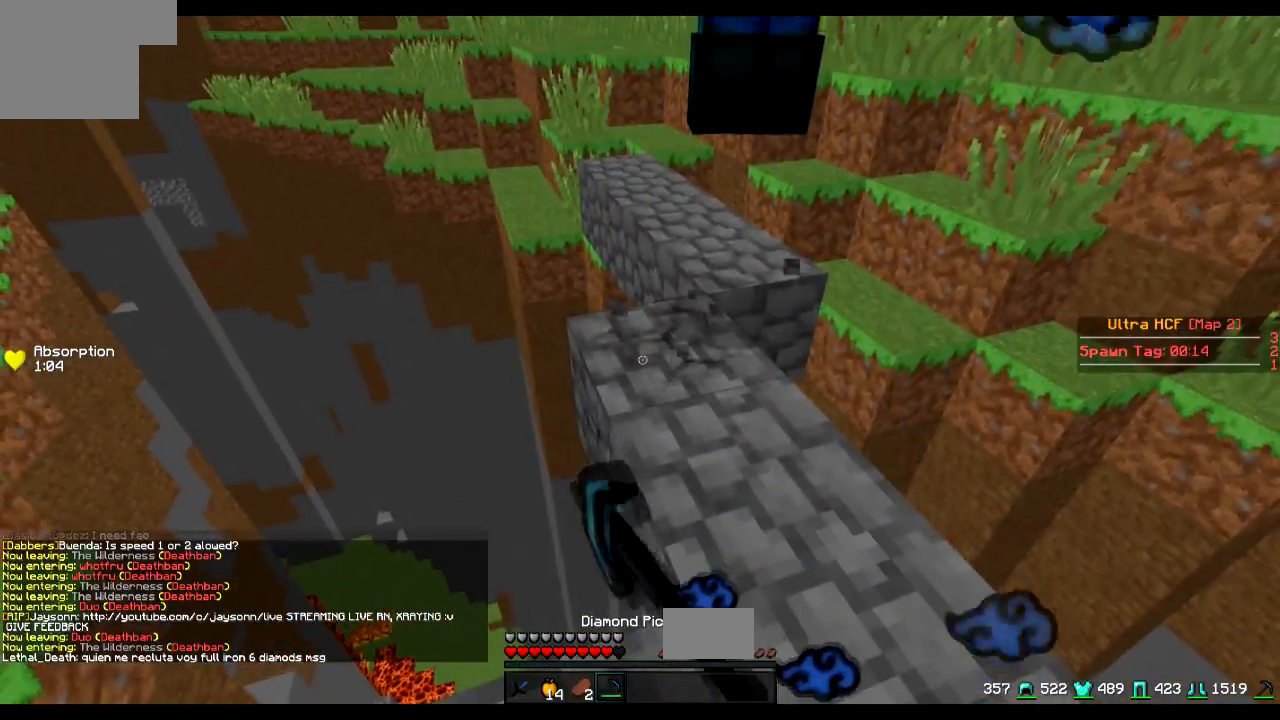
{"keys": [], "events": [[51, "a", "down"], [51, "s", "down"], [101, "a", "up"], [201, "a", "down"], [351, "a", "up"], [401, "s", "up"]]}
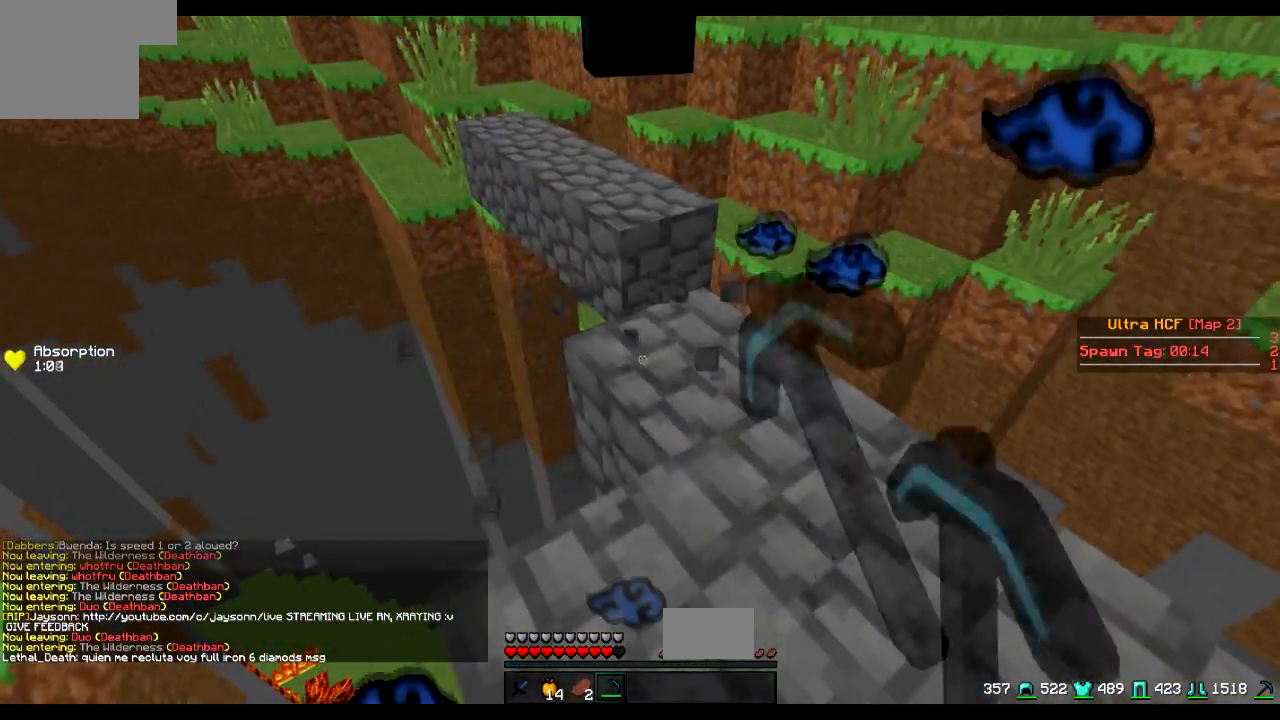
{"keys": ["s"], "events": [[50, "s", "down"], [100, "s", "up"], [300, "s", "down"]]}
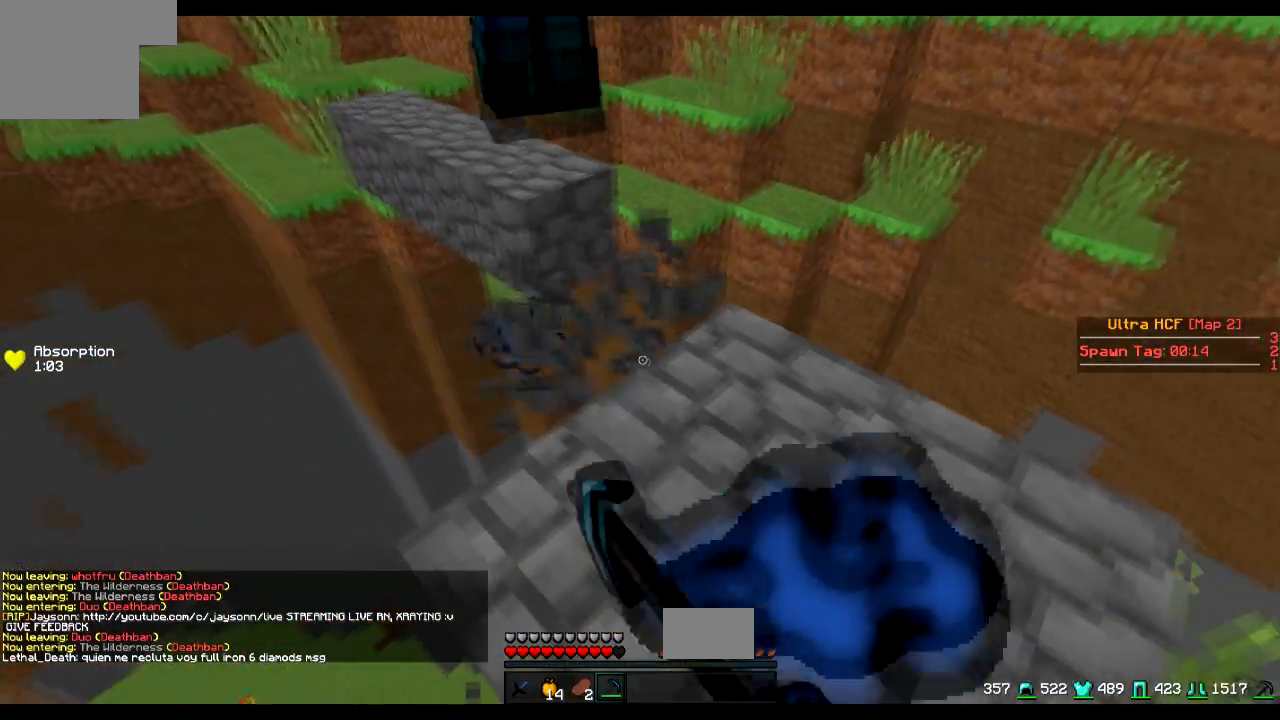
{"keys": [], "events": [[101, "d", "down"], [151, "d", "up"], [251, "s", "up"]]}
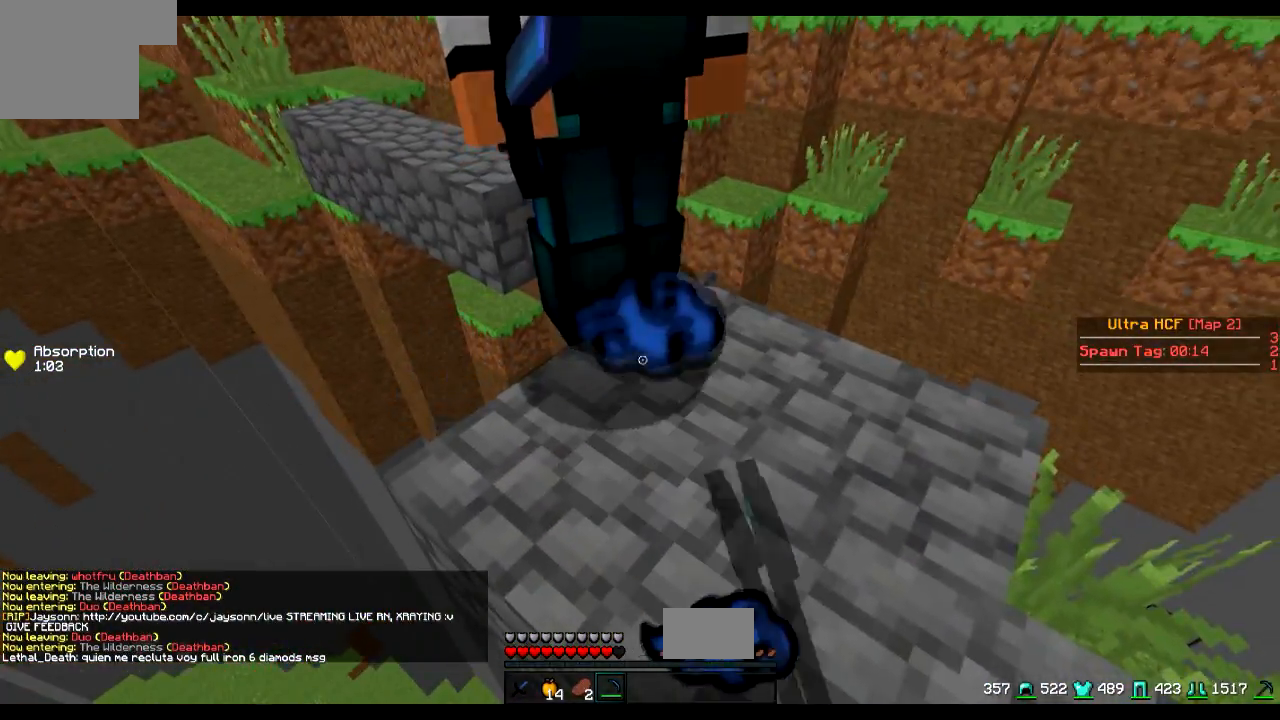
{"keys": ["s"], "events": [[300, "s", "down"], [400, "d", "down"], [500, "d", "up"]]}
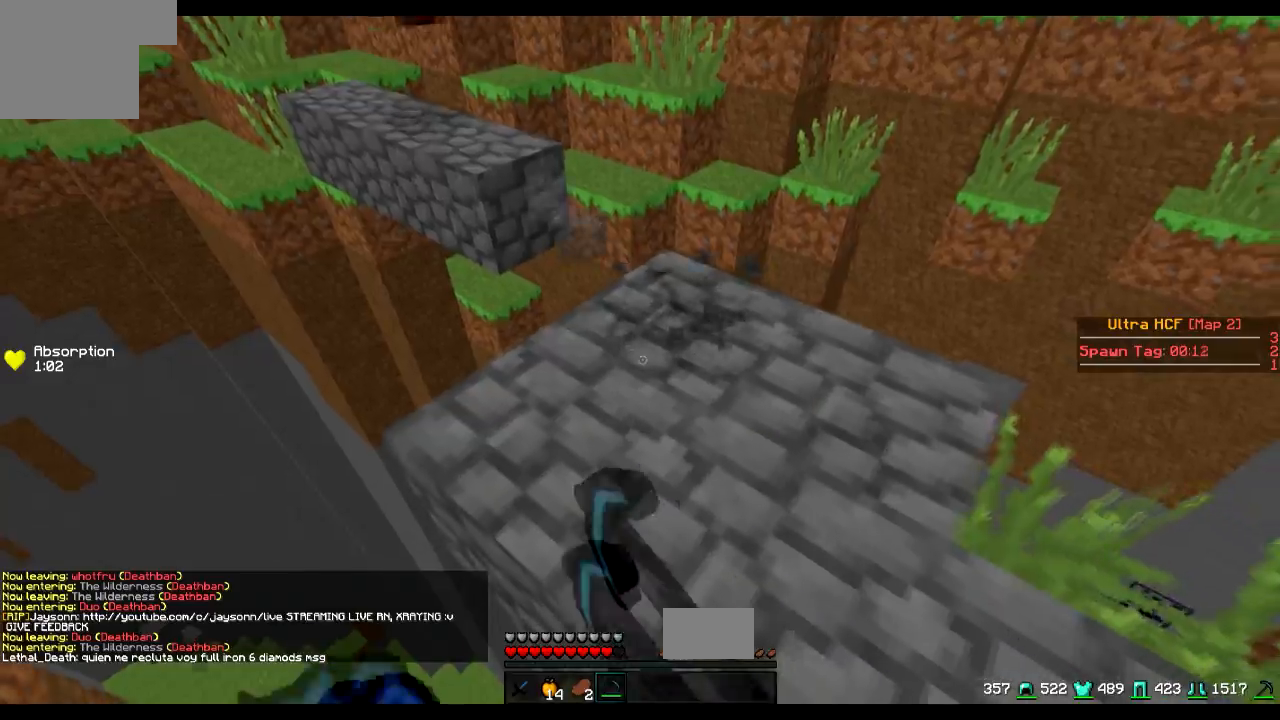
{"keys": ["d"], "events": [[151, "d", "down"], [201, "d", "up"], [401, "d", "down"], [451, "s", "up"]]}
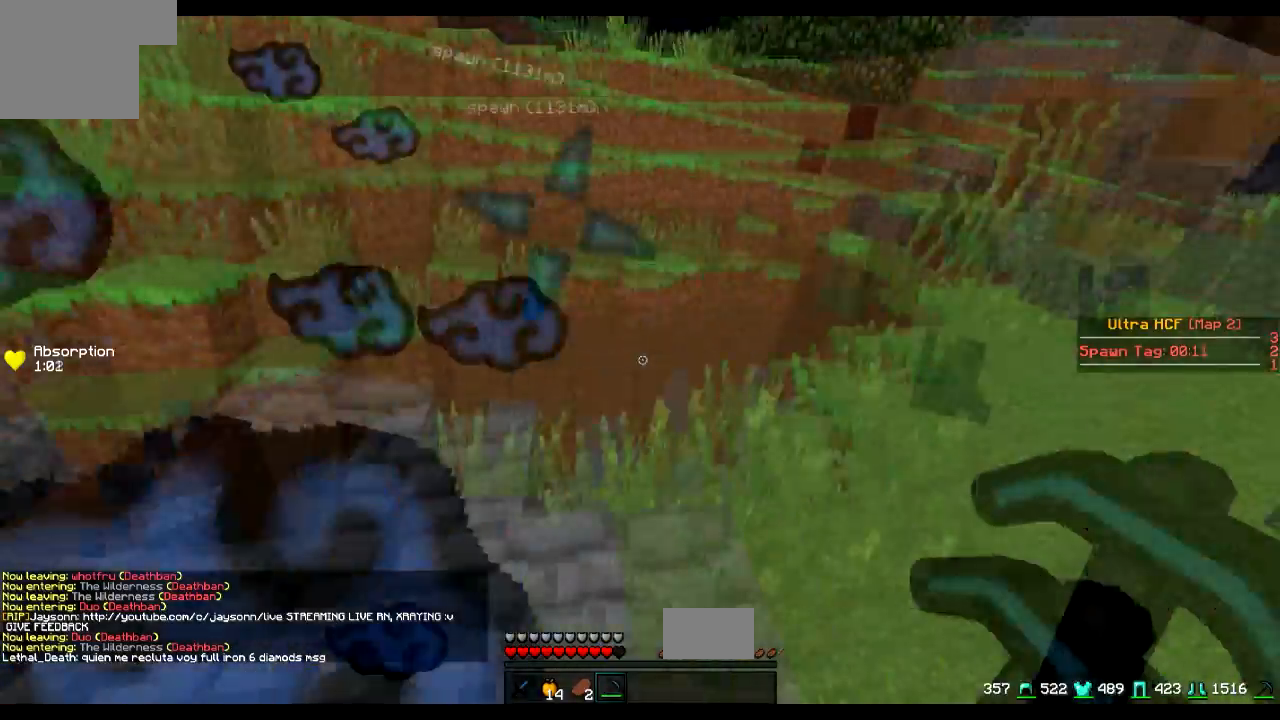
{"keys": ["w"], "events": [[100, "w", "down"], [150, "d", "up"], [350, "d", "down"], [400, "d", "up"]]}
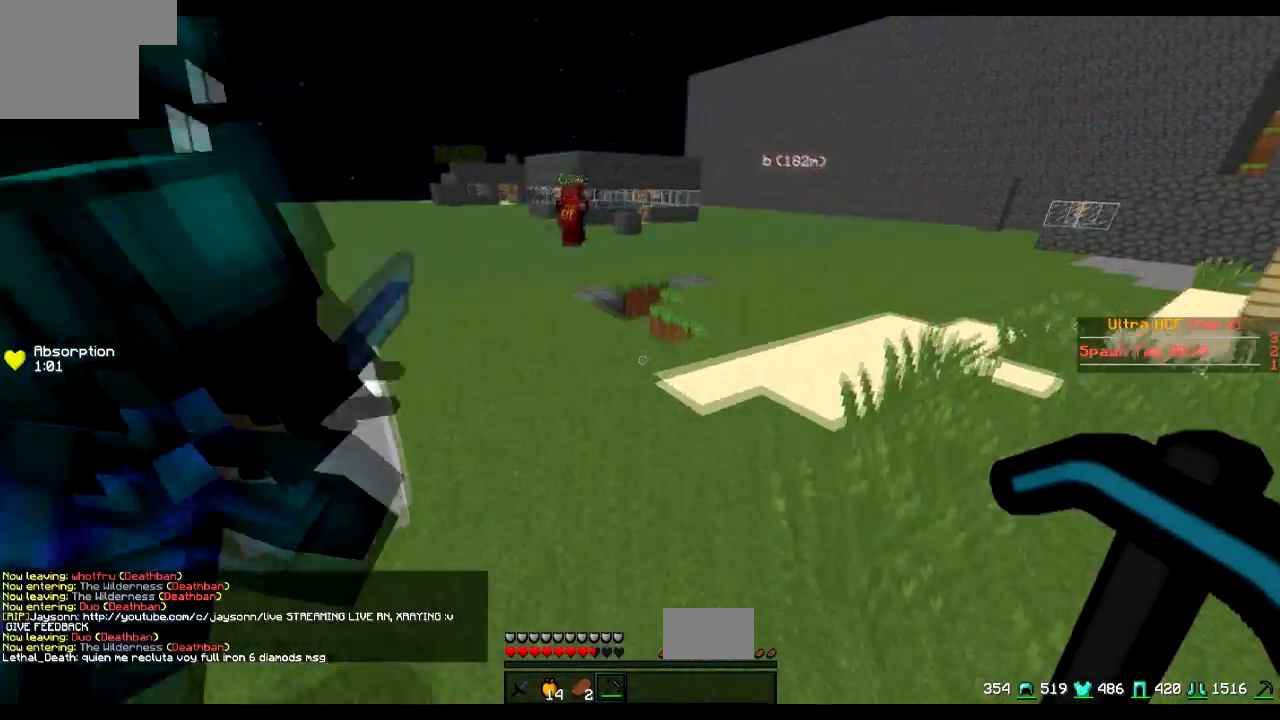
{"keys": ["d", "w"], "events": [[501, "d", "down"]]}
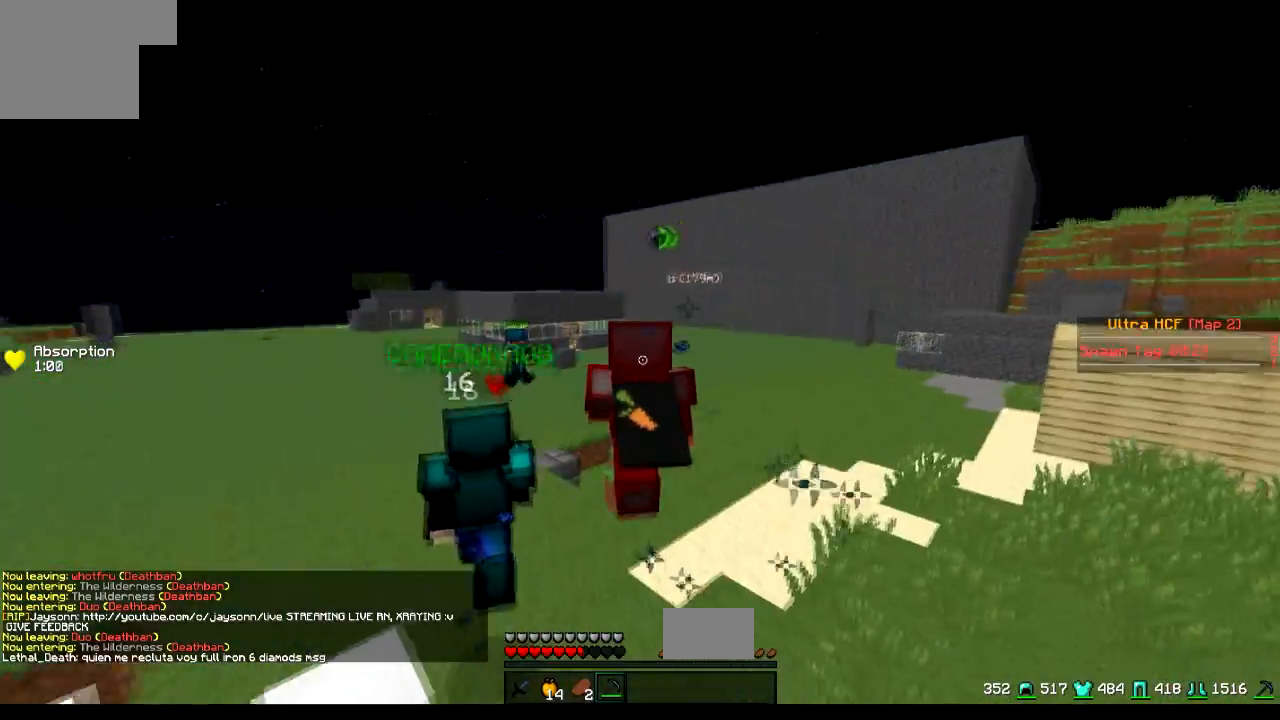
{"keys": ["w"], "events": [[350, "d", "up"]]}
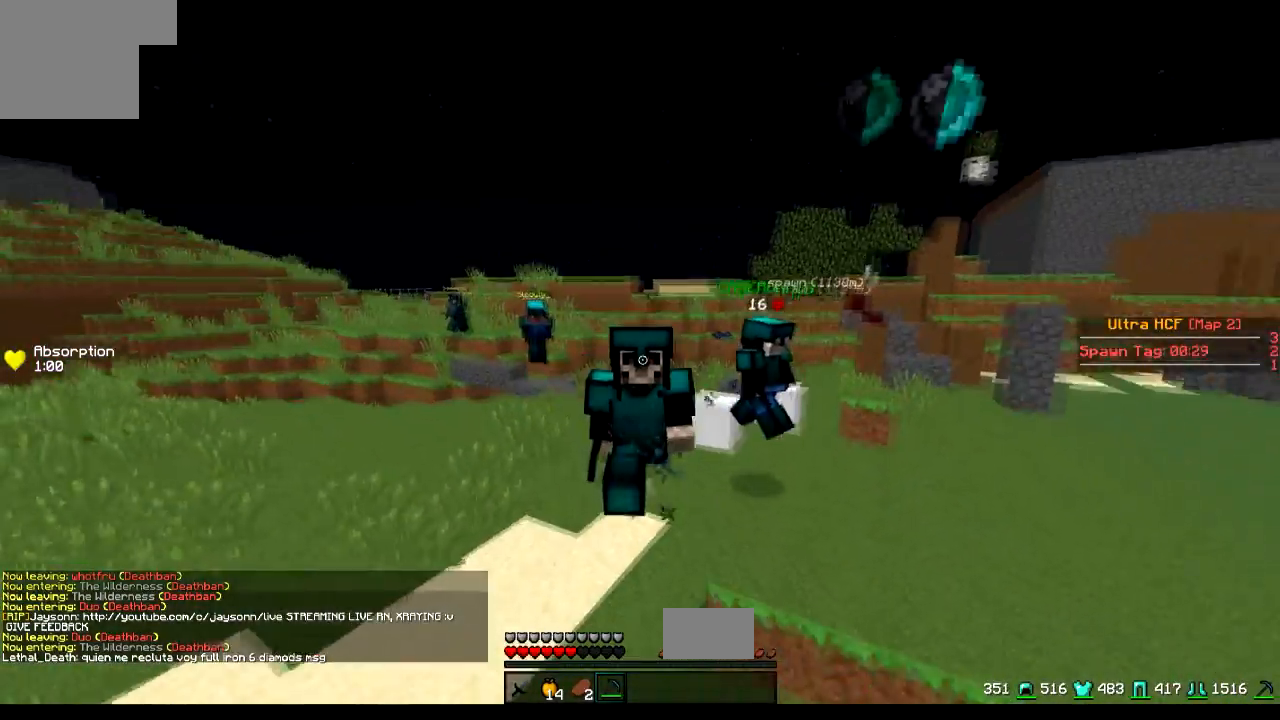
{"keys": ["w"], "events": []}
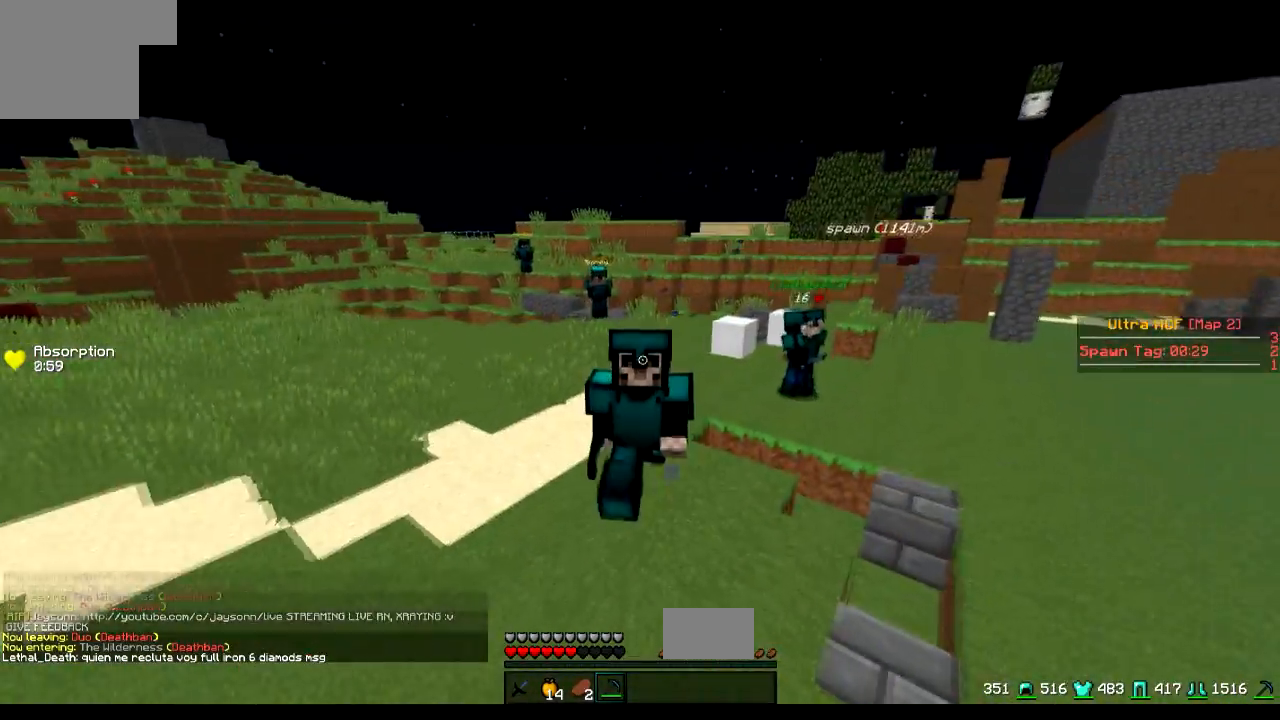
{"keys": ["w"], "events": []}
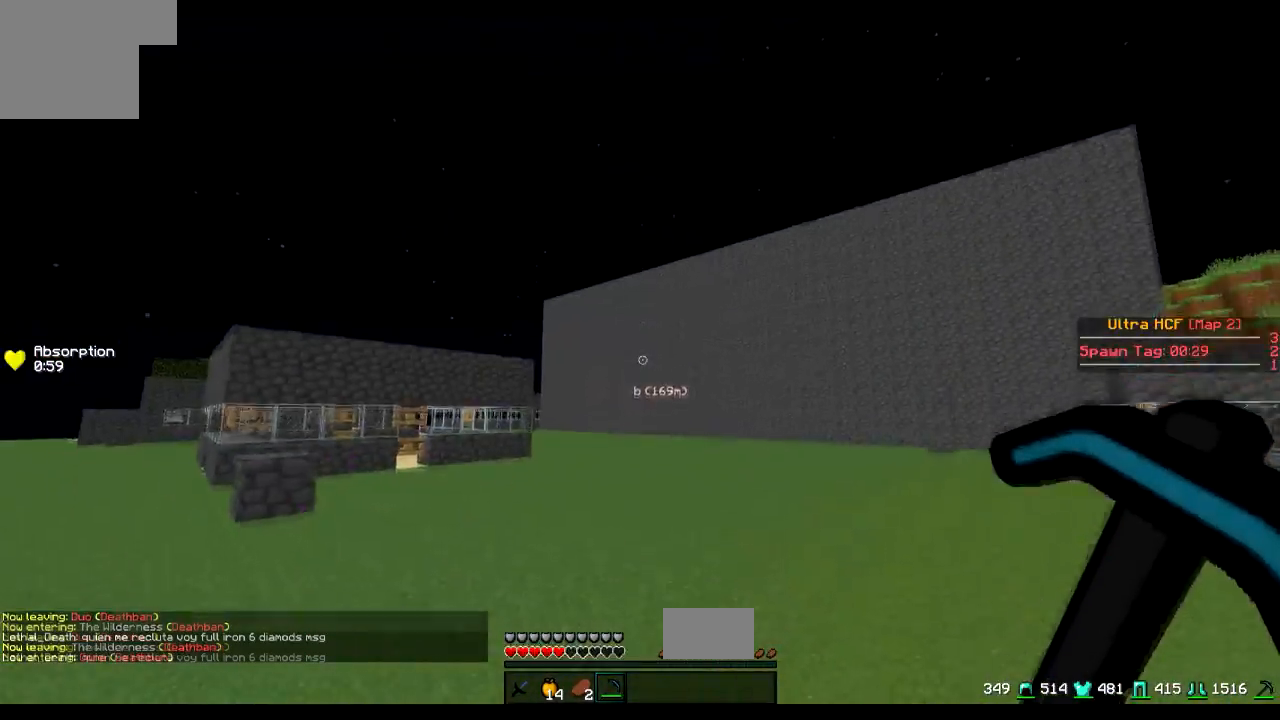
{"keys": ["w"], "events": []}
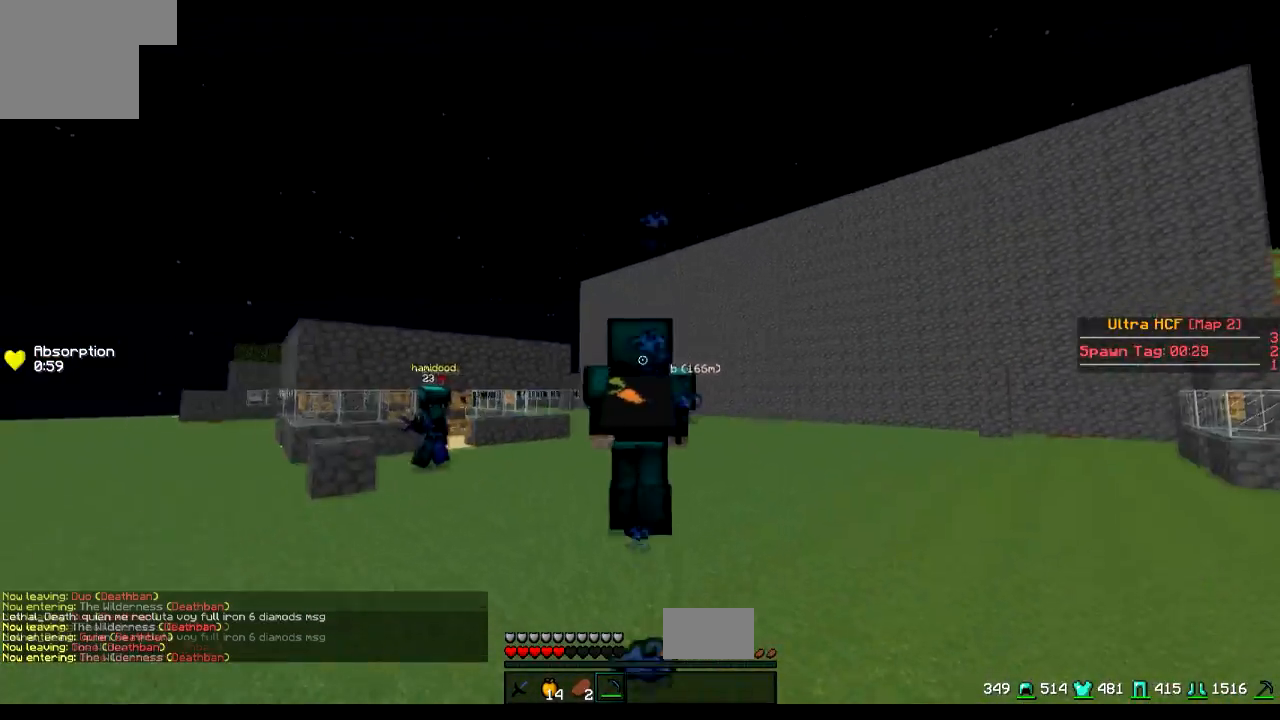
{"keys": ["w"], "events": []}
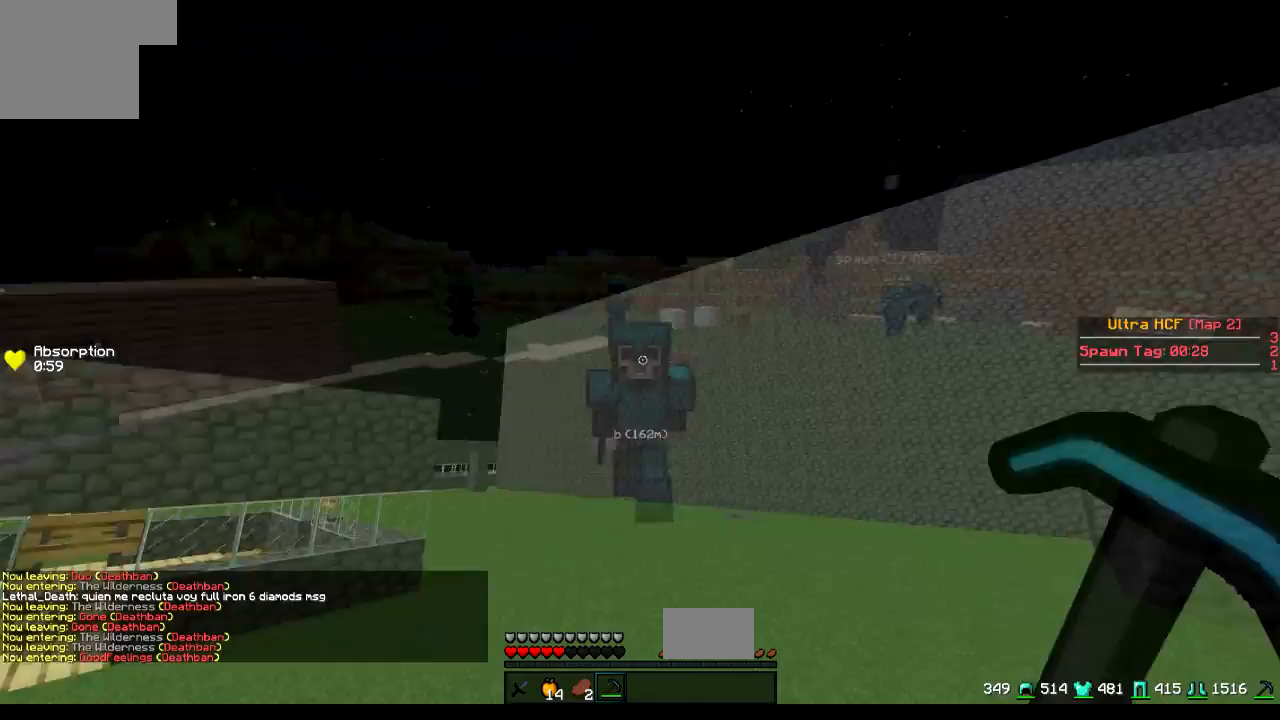
{"keys": ["w"], "events": []}
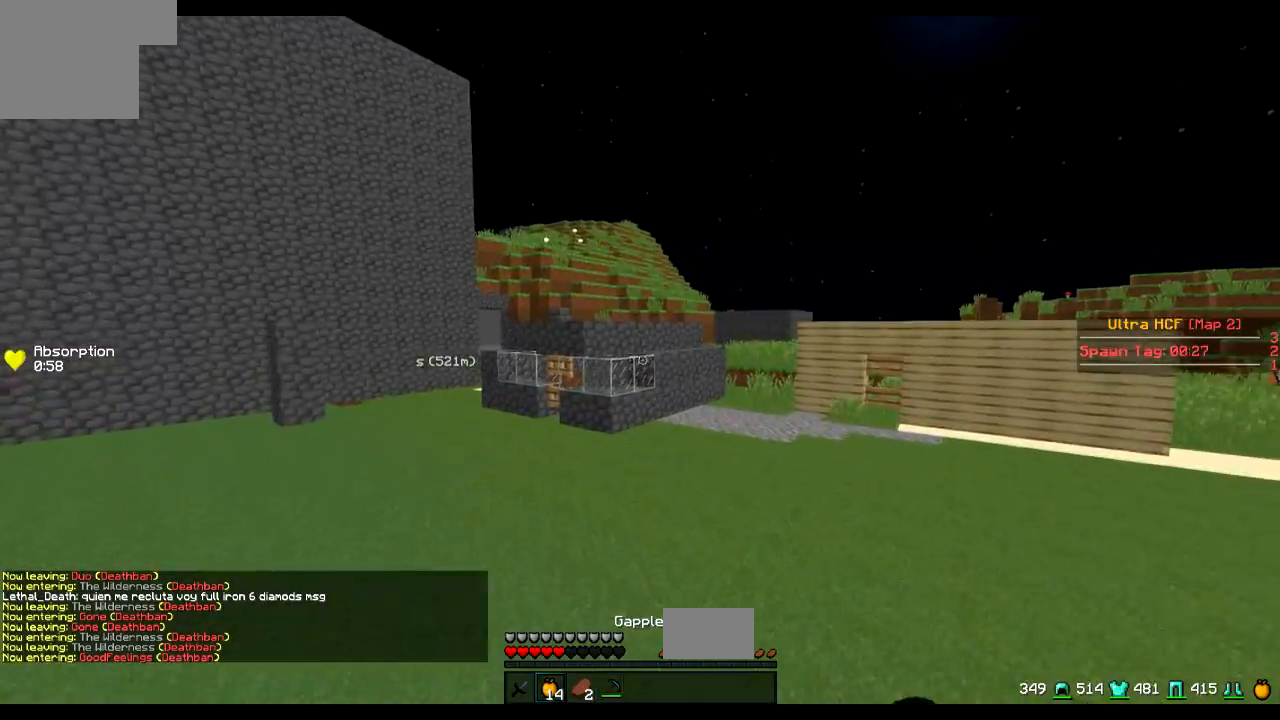
{"keys": ["w"], "events": []}
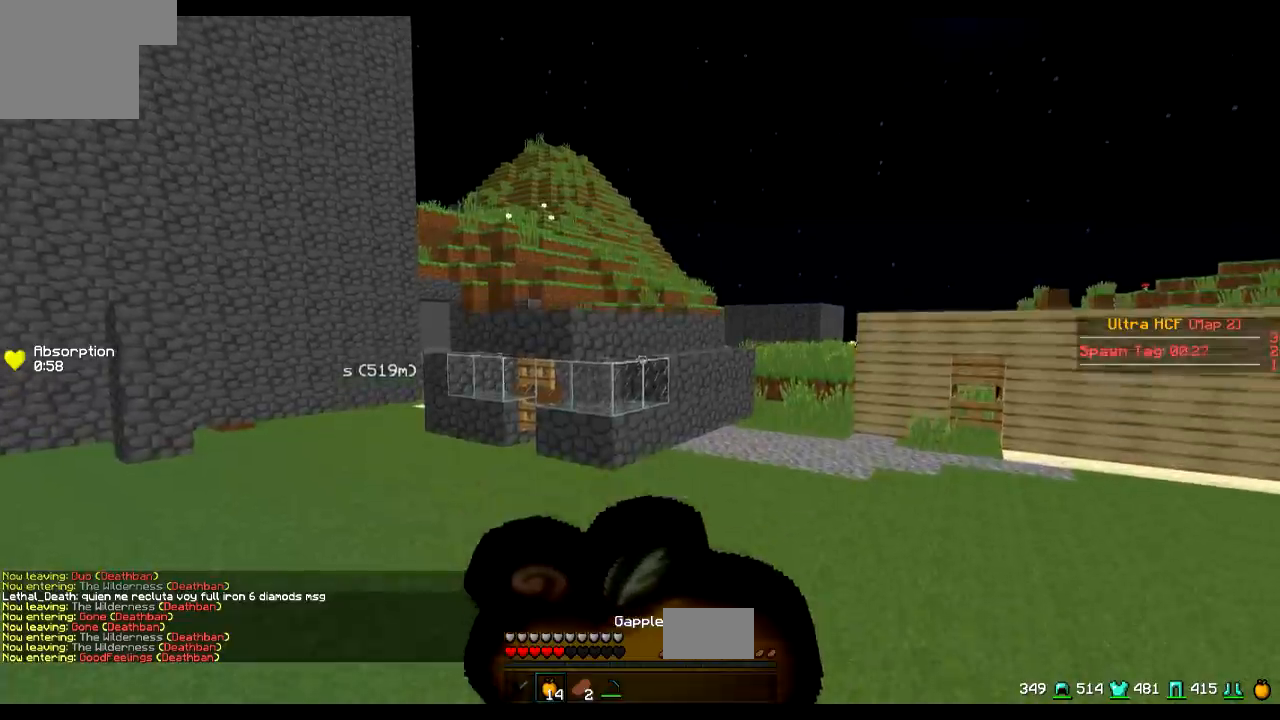
{"keys": ["d", "s"], "events": [[301, "d", "down"], [301, "w", "up"], [451, "s", "down"]]}
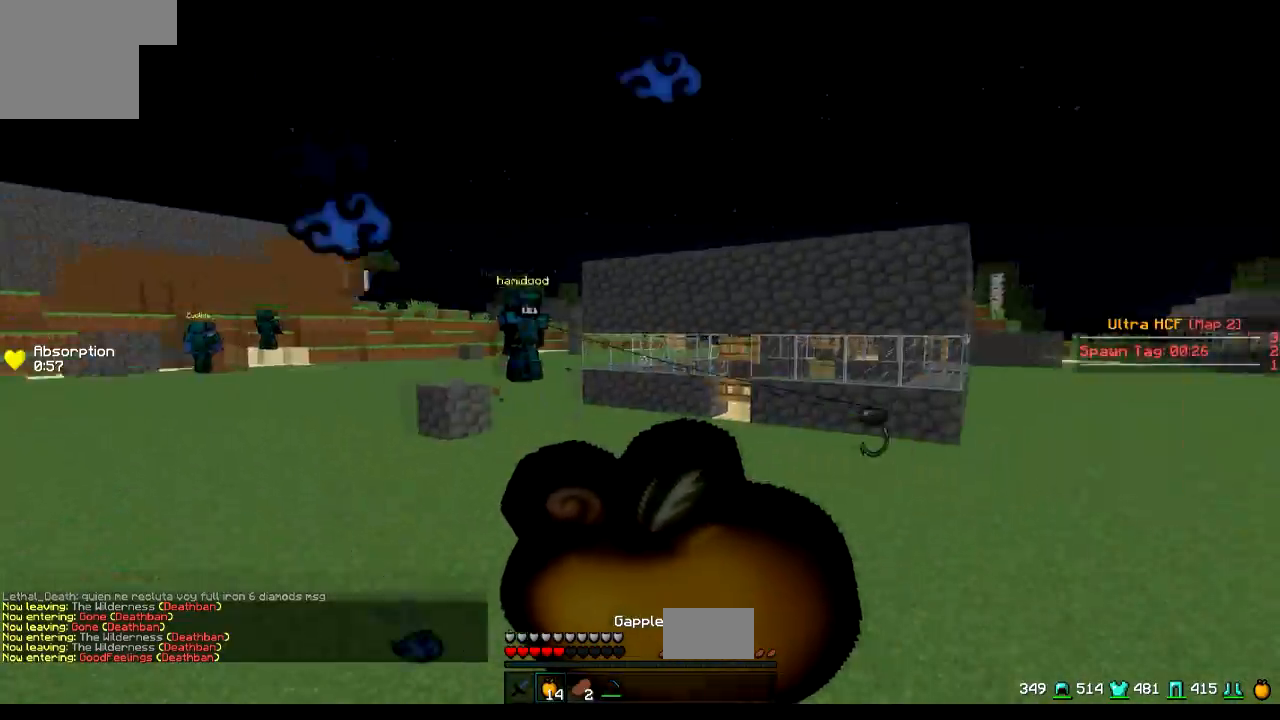
{"keys": ["d", "s"], "events": [[50, "d", "up"], [250, "d", "down"]]}
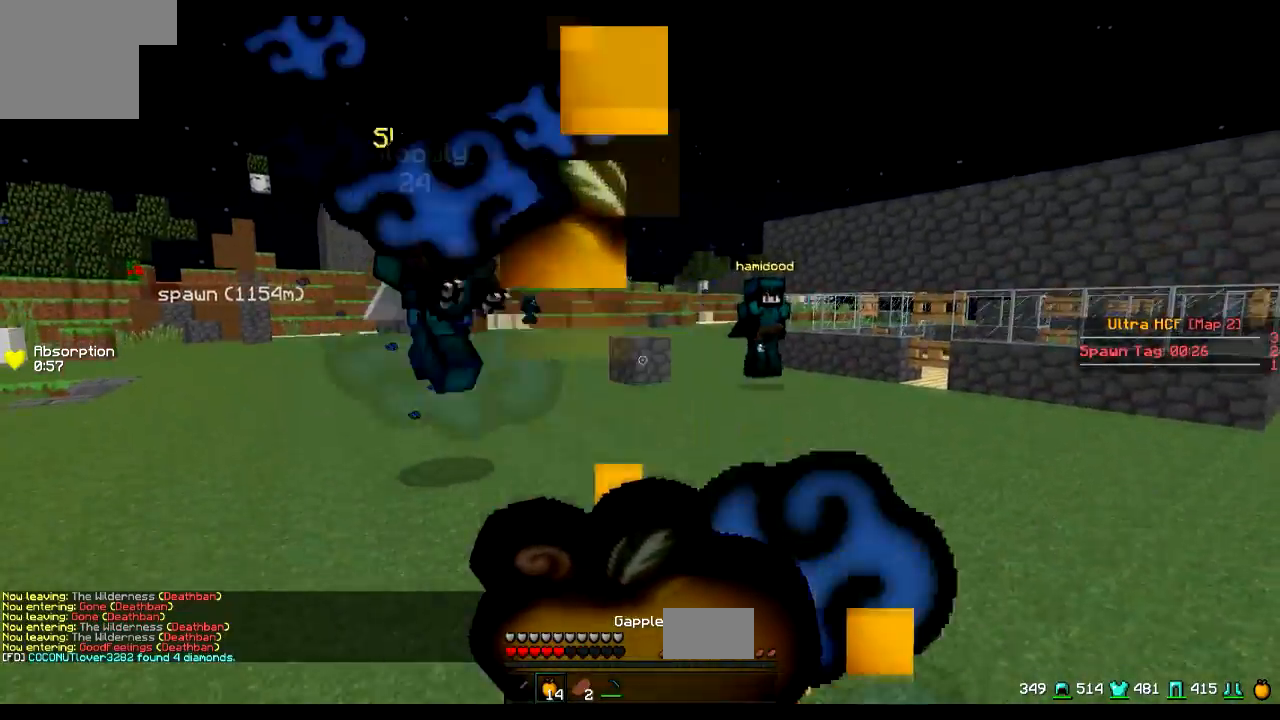
{"keys": ["a", "s"], "events": [[151, "d", "up"], [401, "a", "down"]]}
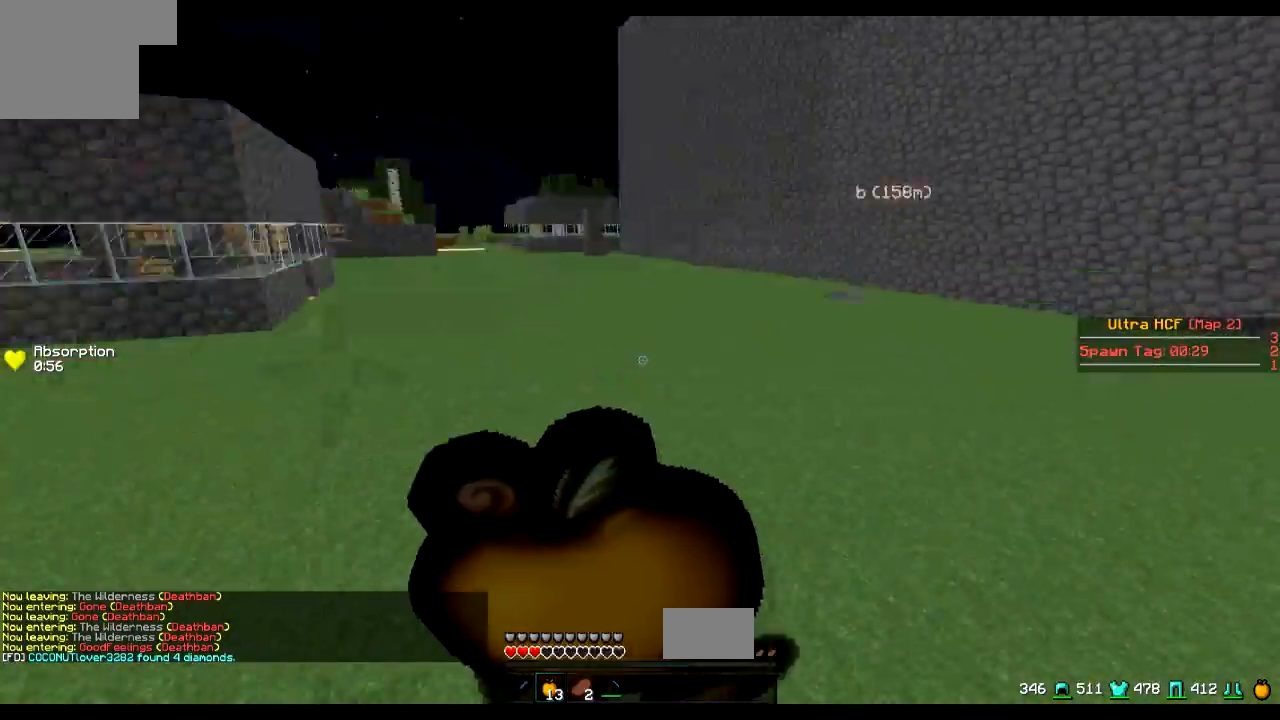
{"keys": ["w"], "events": [[100, "a", "up"], [150, "s", "up"], [250, "w", "down"]]}
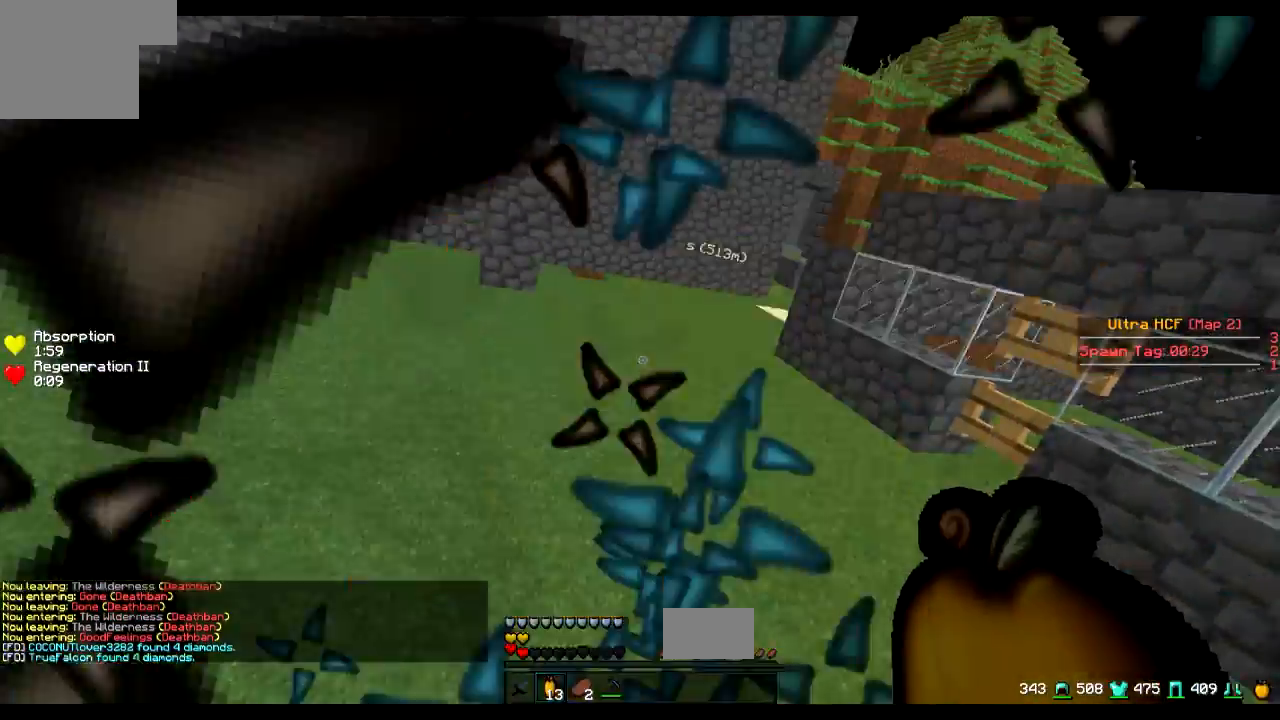
{"keys": ["w"], "events": []}
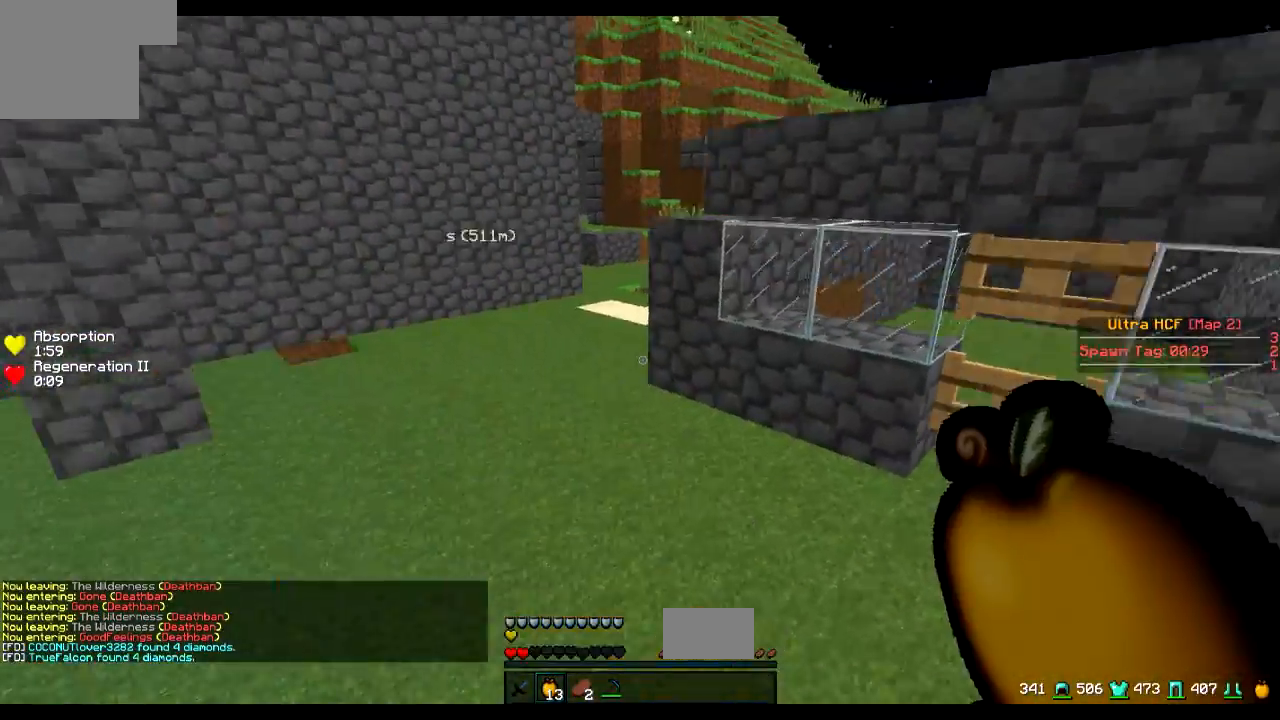
{"keys": ["w"], "events": []}
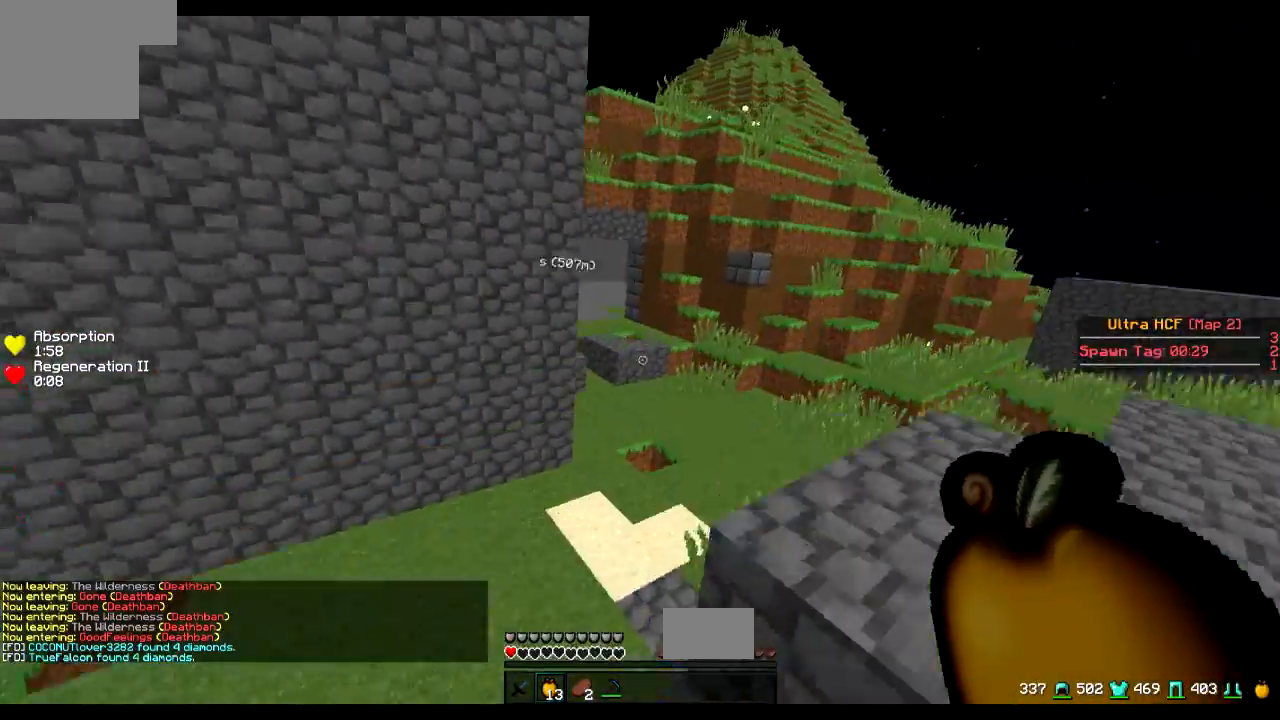
{"keys": ["d", "w"], "events": [[301, "d", "down"]]}